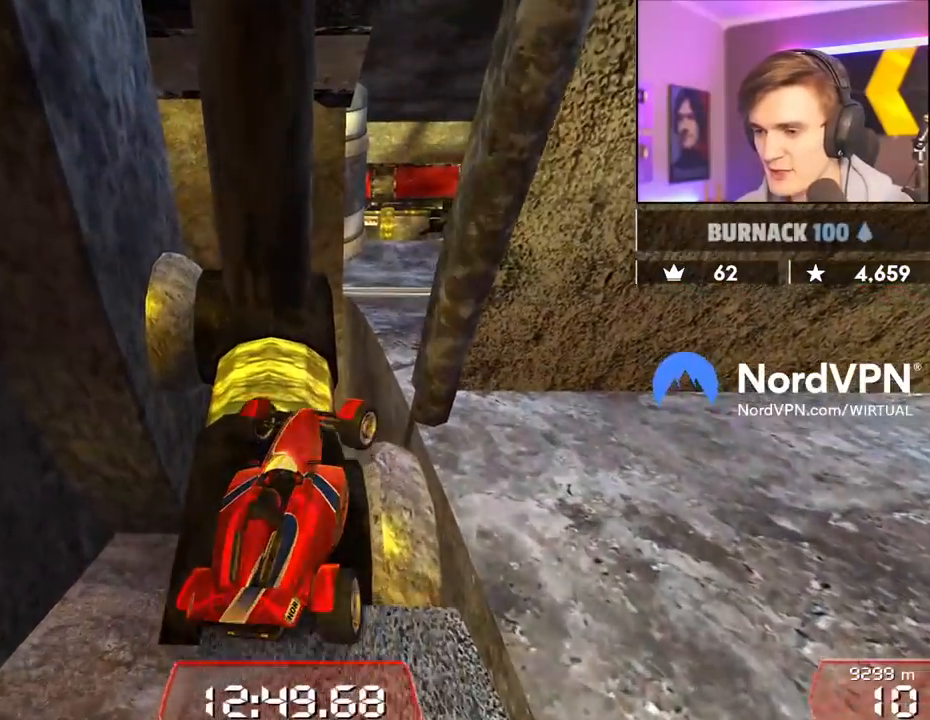
Gameplay with keyboard; each line is a JSON object with the keys held at the frame after it. "events" lists presses ("down") and releases ("up") of "brake", "down", "left", "right" and "up" between this image and that frame as [ms after this image, input, new state], when the widget could be followed in between. No other keys are recorded. Mouse input is not recorded. Key names are as the overlay labels them; some are game actions (e.g. jump) rather than physical keys.
{"keys": ["right", "up"], "events": []}
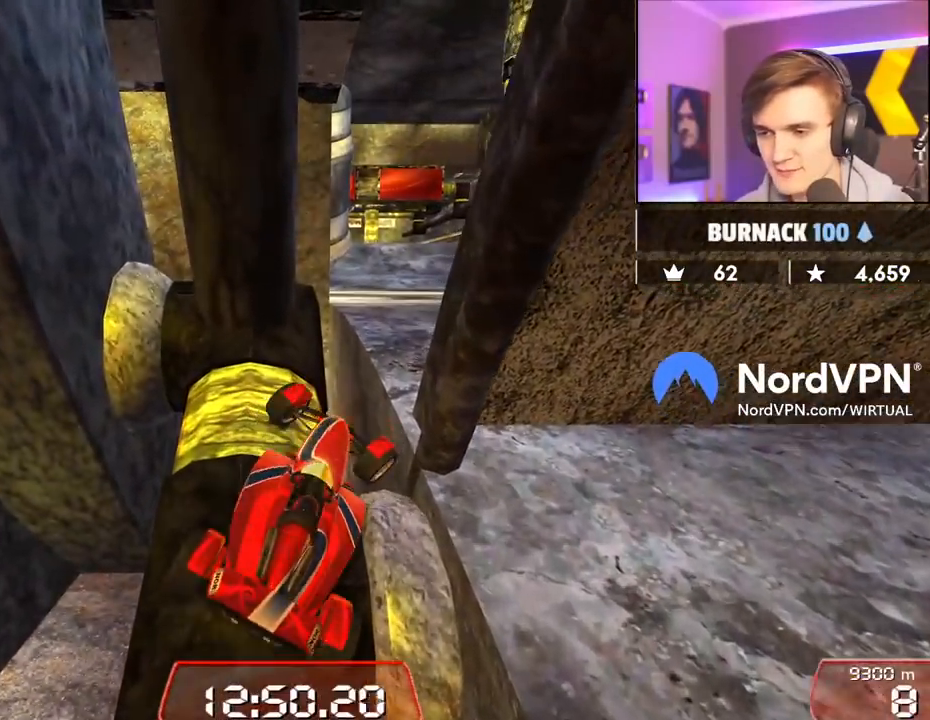
{"keys": ["up"], "events": [[467, "right", "up"]]}
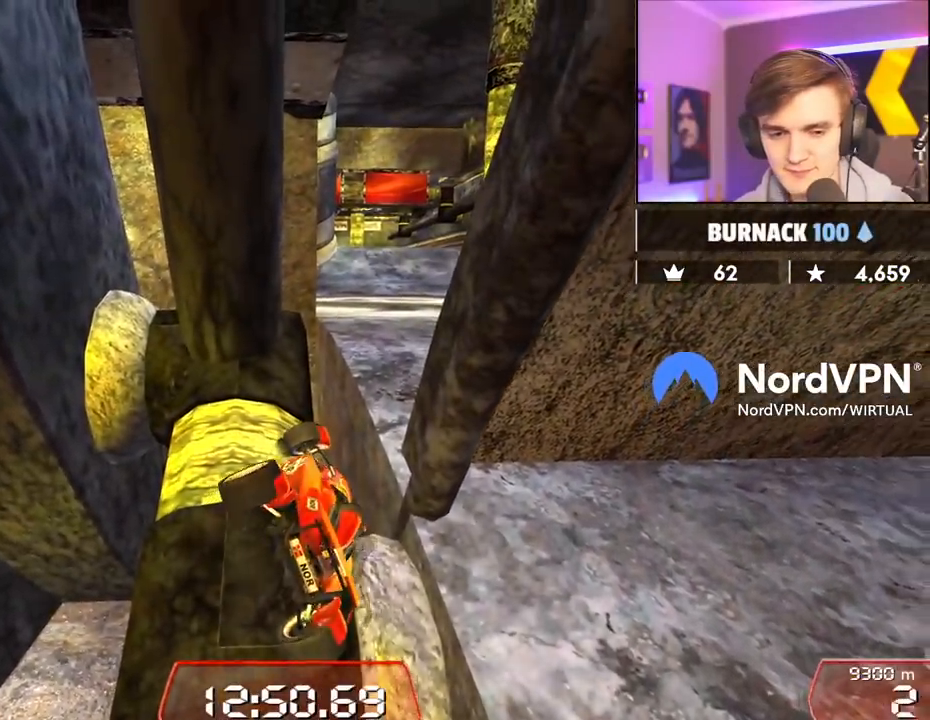
{"keys": ["left", "up"], "events": [[300, "left", "down"]]}
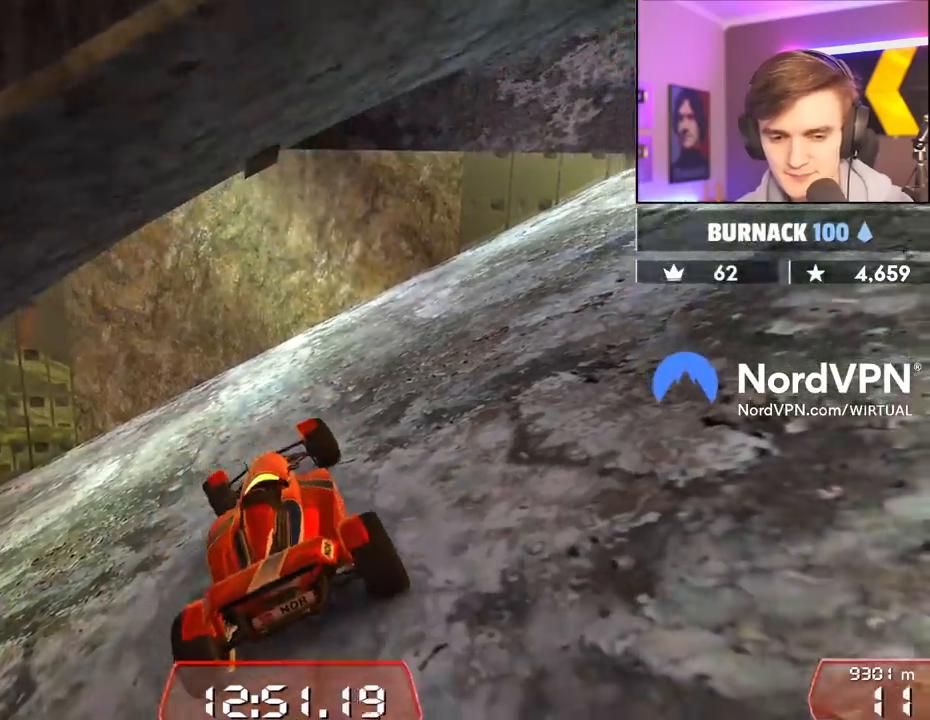
{"keys": ["left", "up"], "events": []}
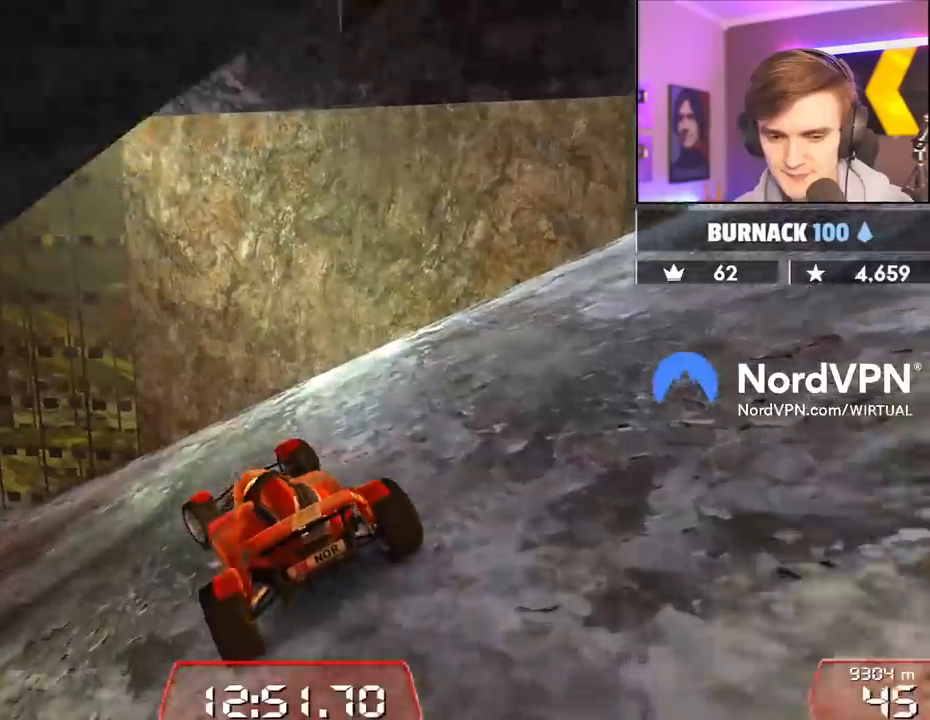
{"keys": ["up"], "events": [[417, "left", "up"]]}
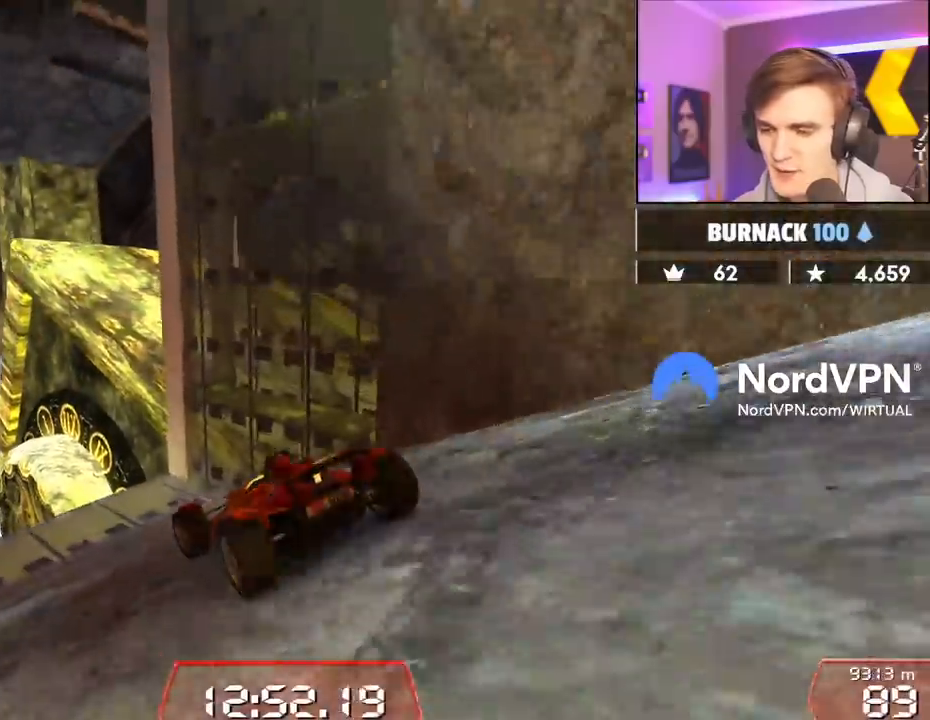
{"keys": ["up"], "events": [[17, "left", "down"], [100, "left", "up"]]}
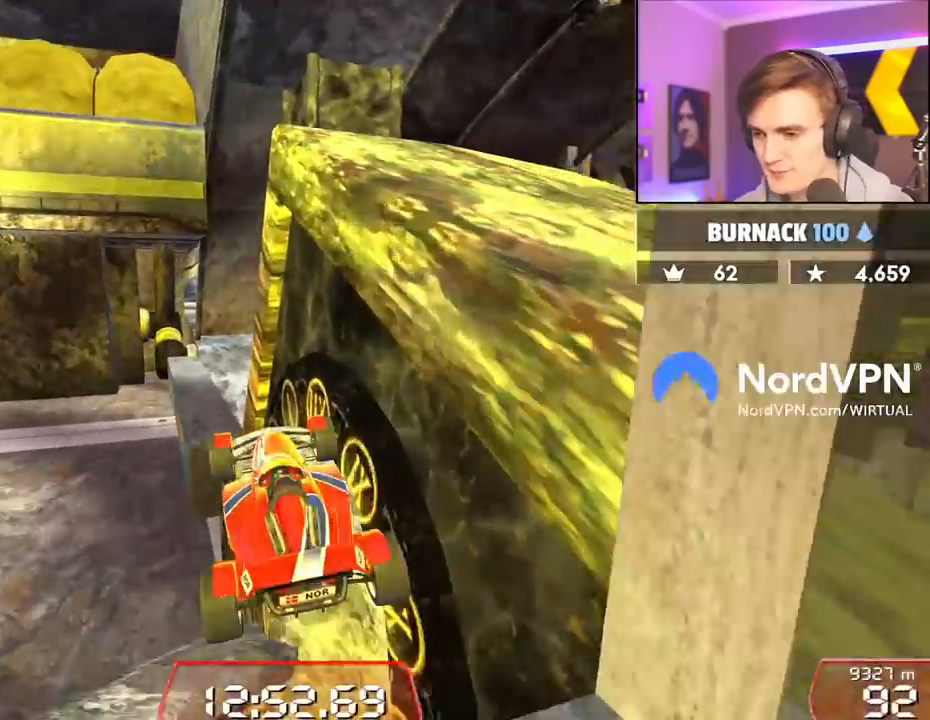
{"keys": ["brake", "up"], "events": [[17, "left", "down"], [84, "brake", "down"], [167, "brake", "up"], [167, "left", "up"], [267, "right", "down"], [400, "right", "up"], [500, "brake", "down"]]}
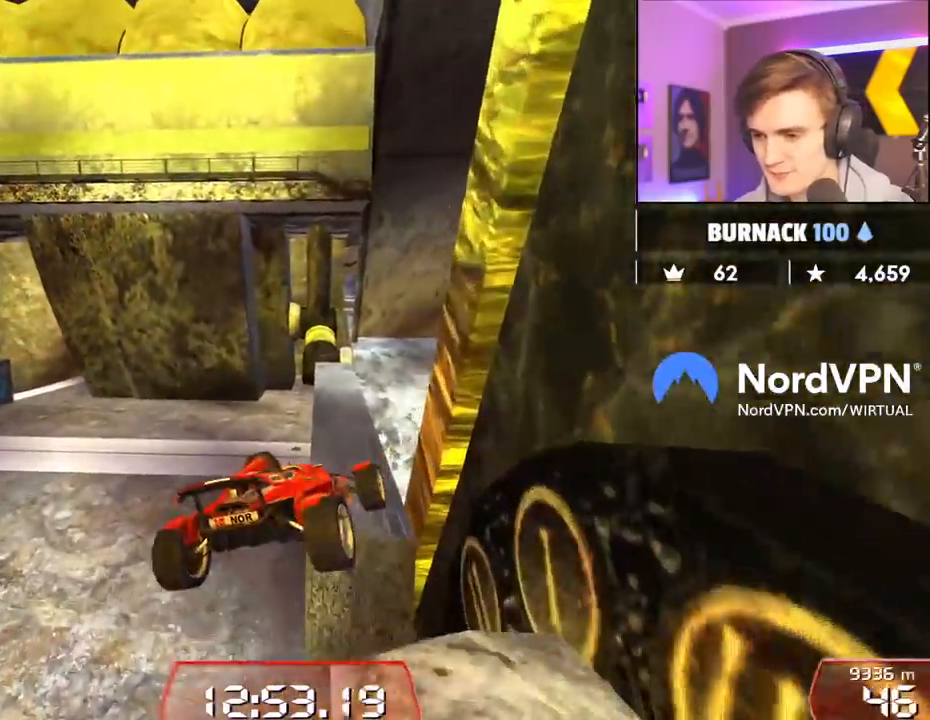
{"keys": ["up"], "events": [[50, "brake", "up"]]}
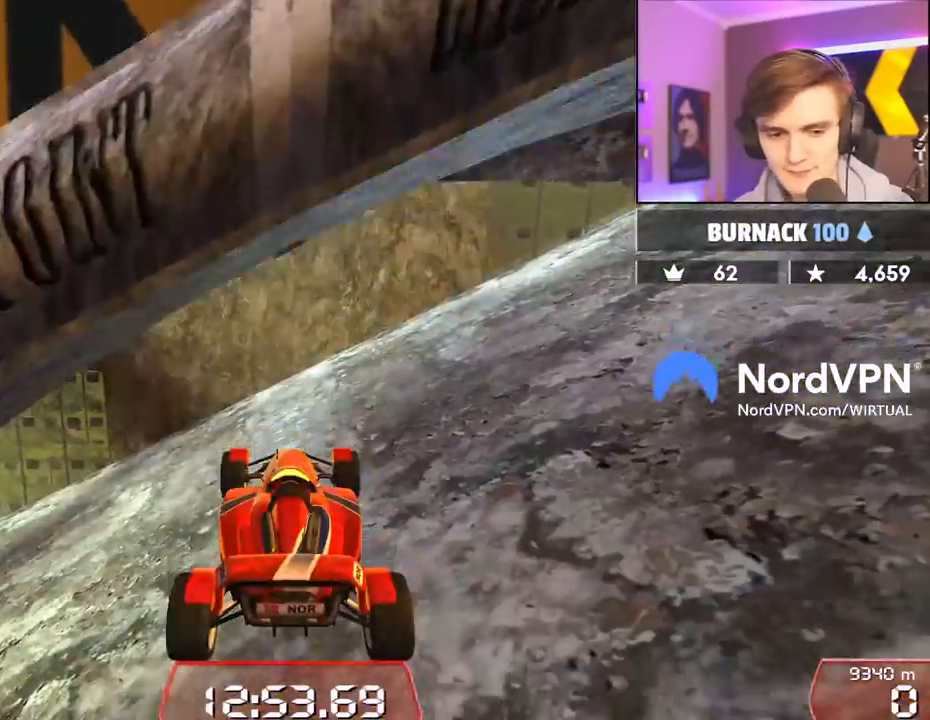
{"keys": ["left", "up"], "events": [[17, "left", "down"]]}
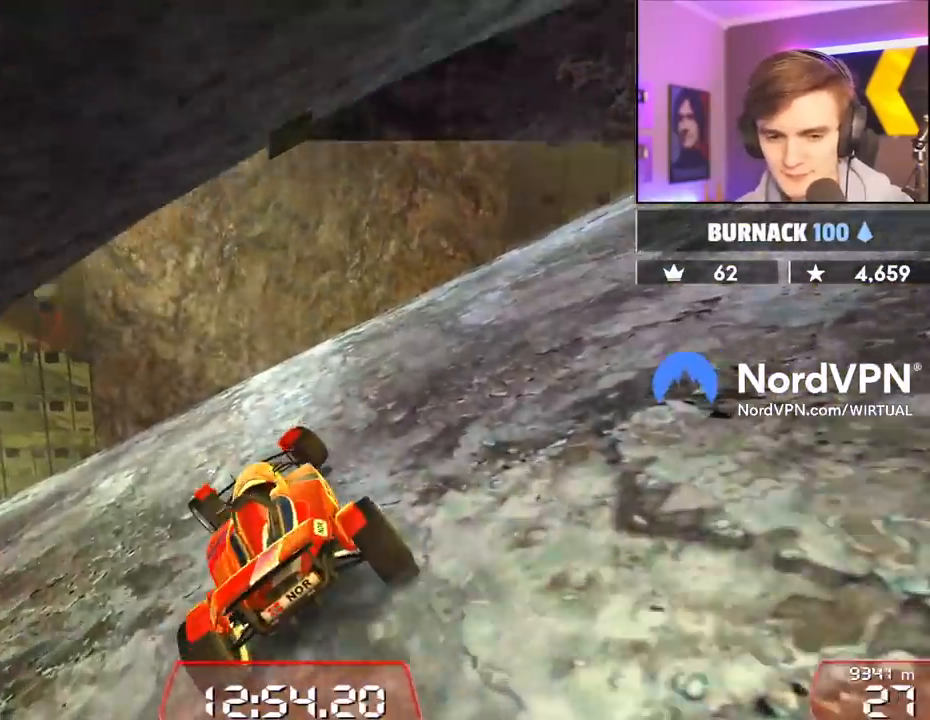
{"keys": ["left", "up"], "events": [[317, "left", "up"], [350, "left", "down"]]}
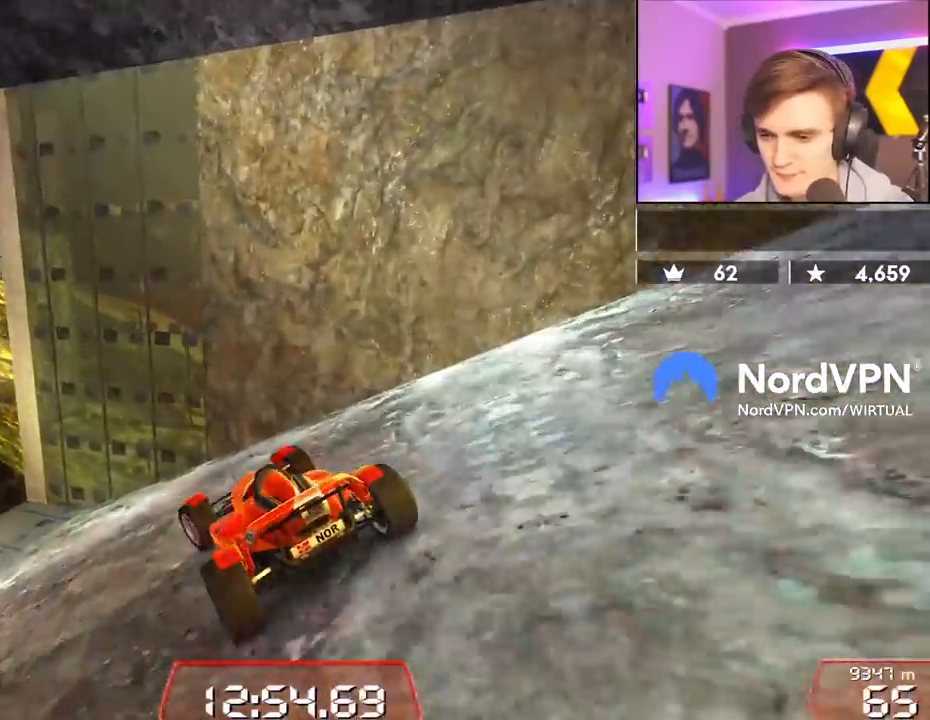
{"keys": ["up"], "events": [[367, "left", "up"]]}
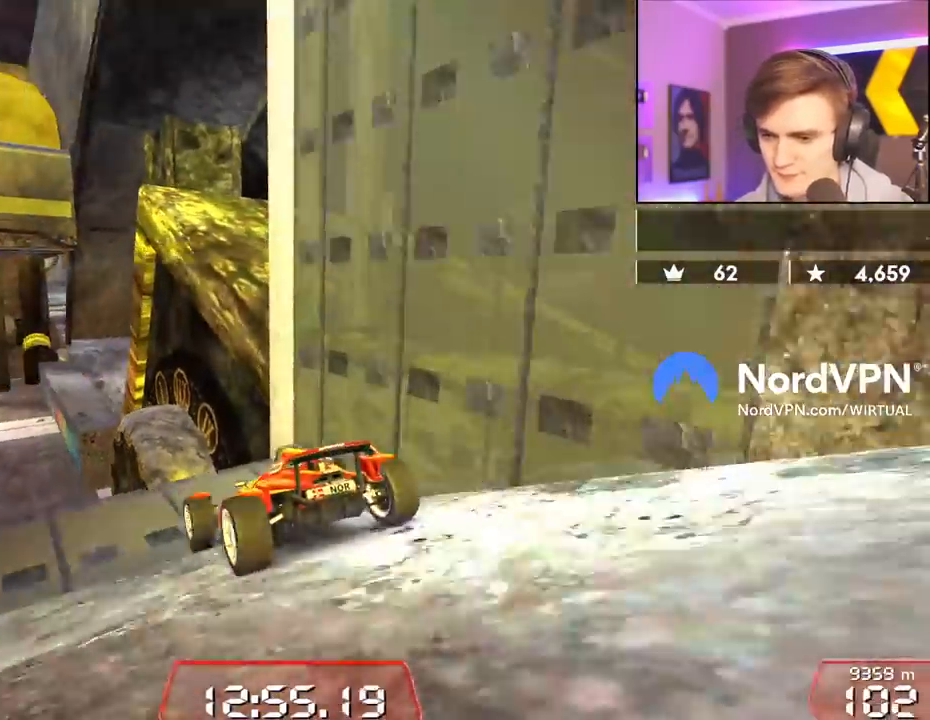
{"keys": ["left", "up"], "events": [[67, "right", "down"], [100, "right", "up"], [384, "left", "down"]]}
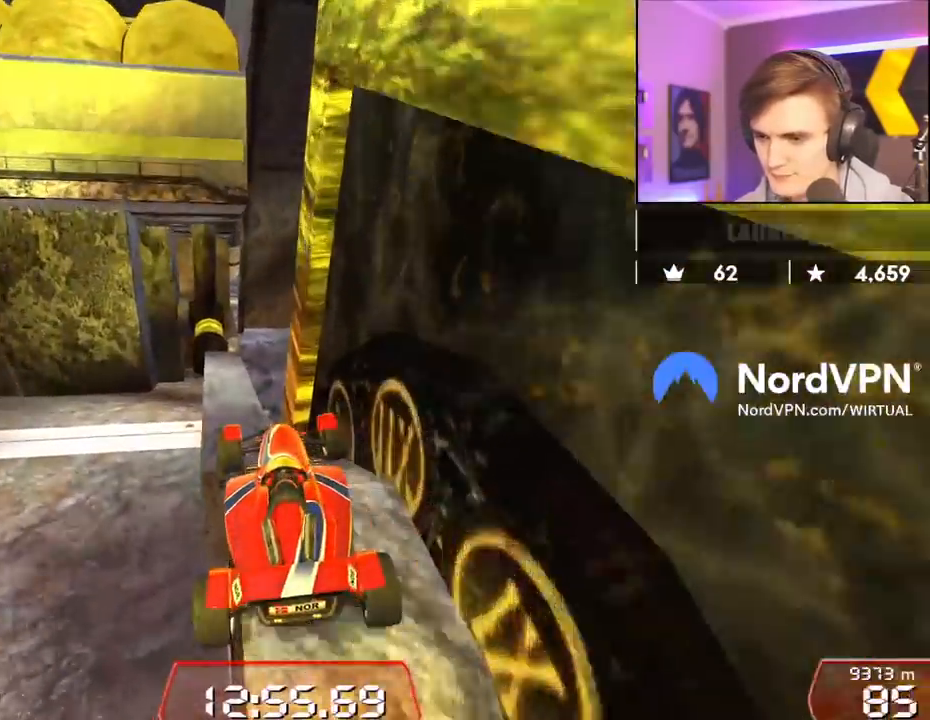
{"keys": ["right"], "events": [[67, "brake", "down"], [117, "left", "up"], [217, "right", "down"], [317, "brake", "up"], [317, "up", "up"]]}
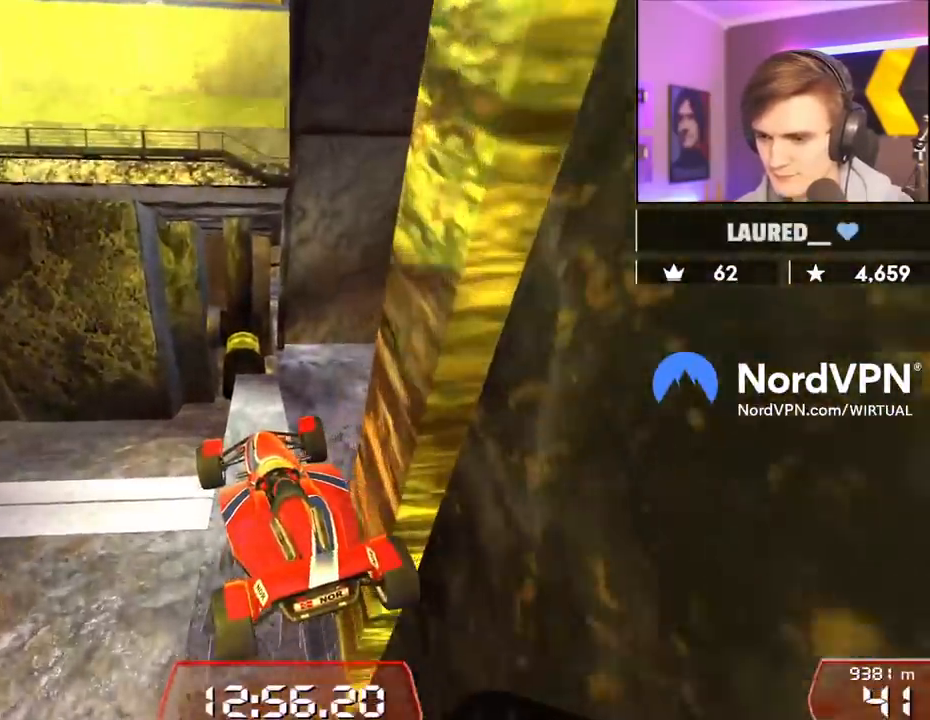
{"keys": ["right"], "events": []}
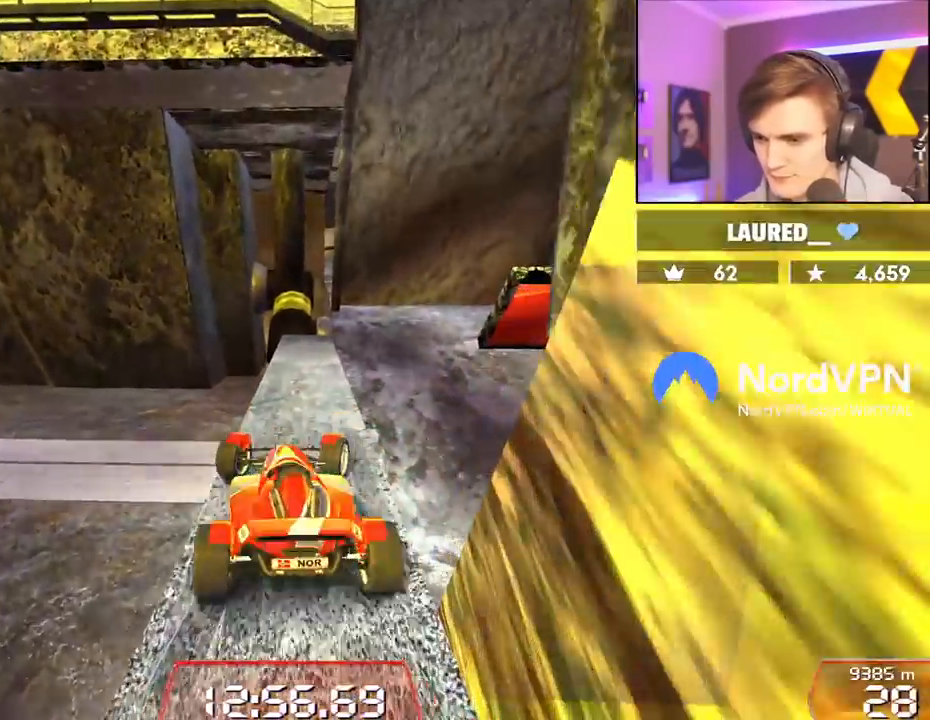
{"keys": ["up"], "events": [[67, "right", "up"], [200, "up", "down"], [384, "right", "down"], [484, "right", "up"]]}
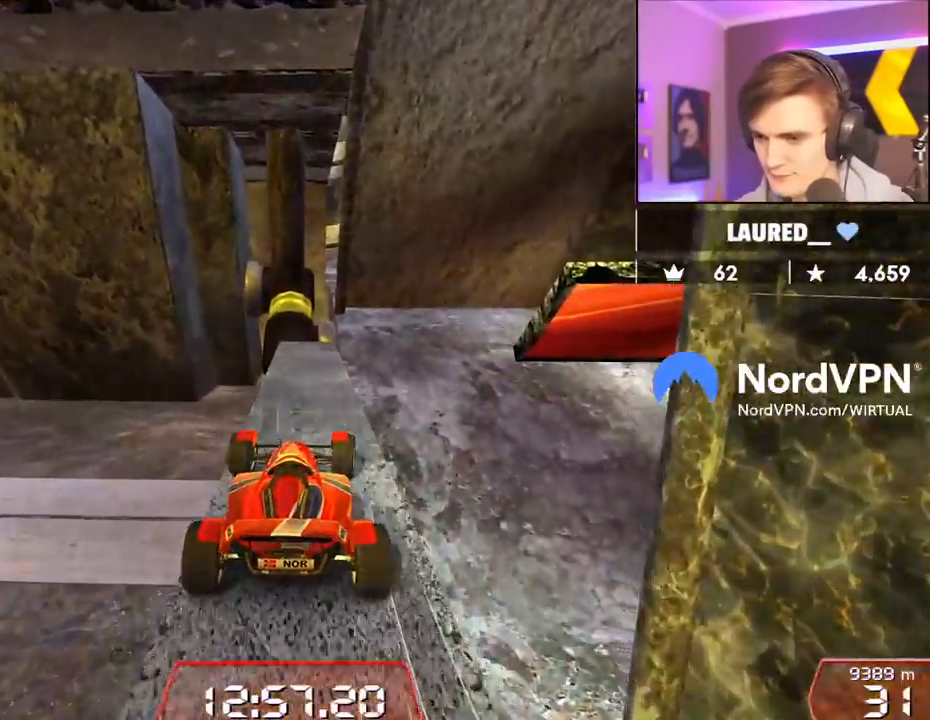
{"keys": ["up"], "events": []}
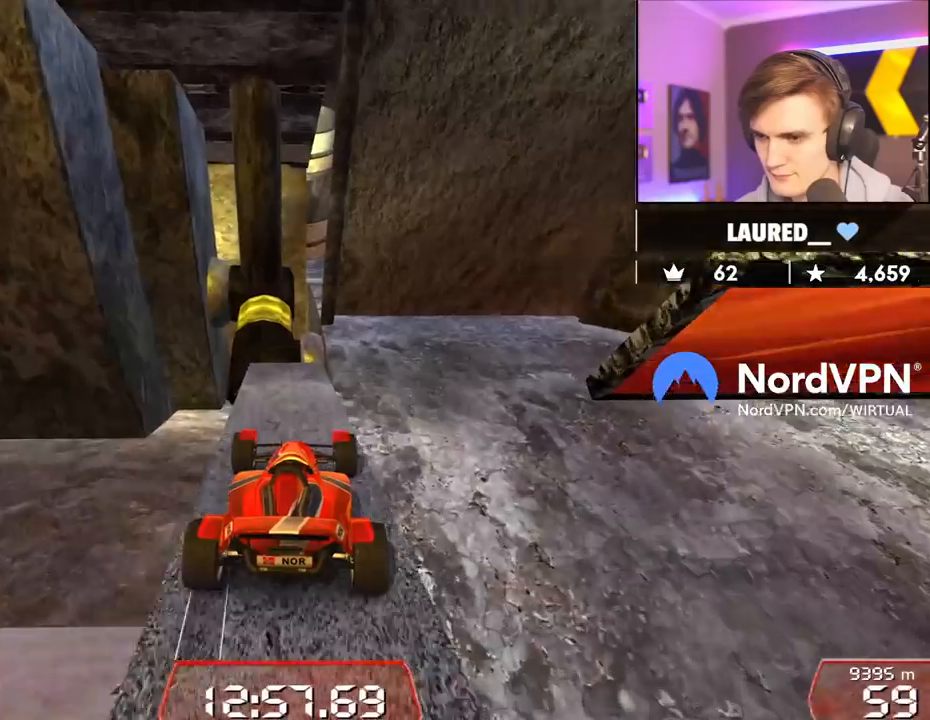
{"keys": ["left", "up"], "events": [[50, "up", "up"], [234, "left", "down"], [367, "left", "up"], [467, "left", "down"], [467, "up", "down"]]}
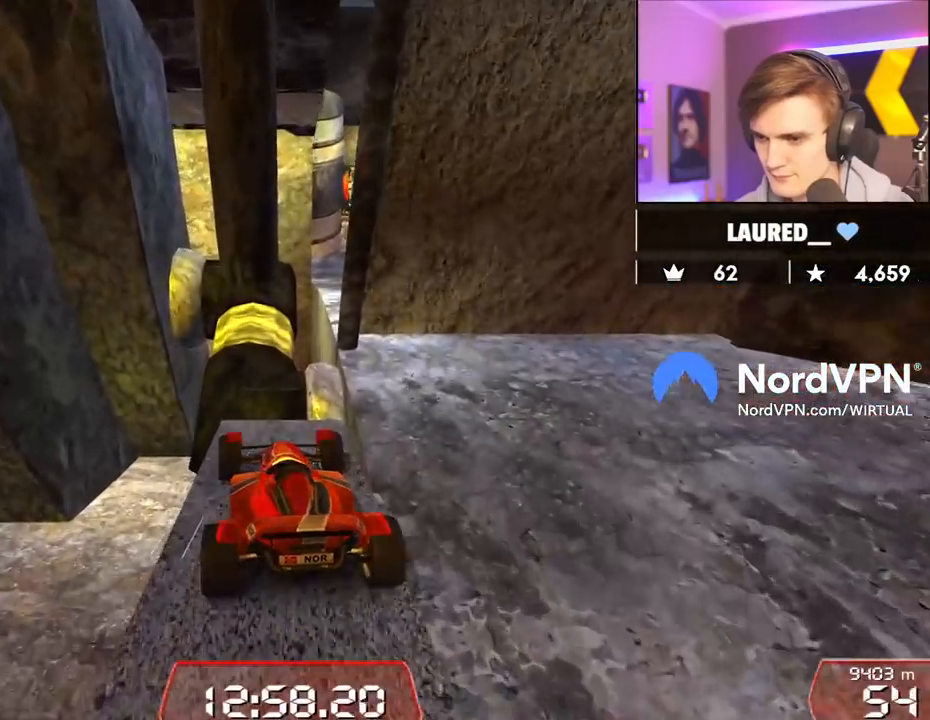
{"keys": ["right", "up"], "events": [[17, "left", "up"], [67, "right", "down"]]}
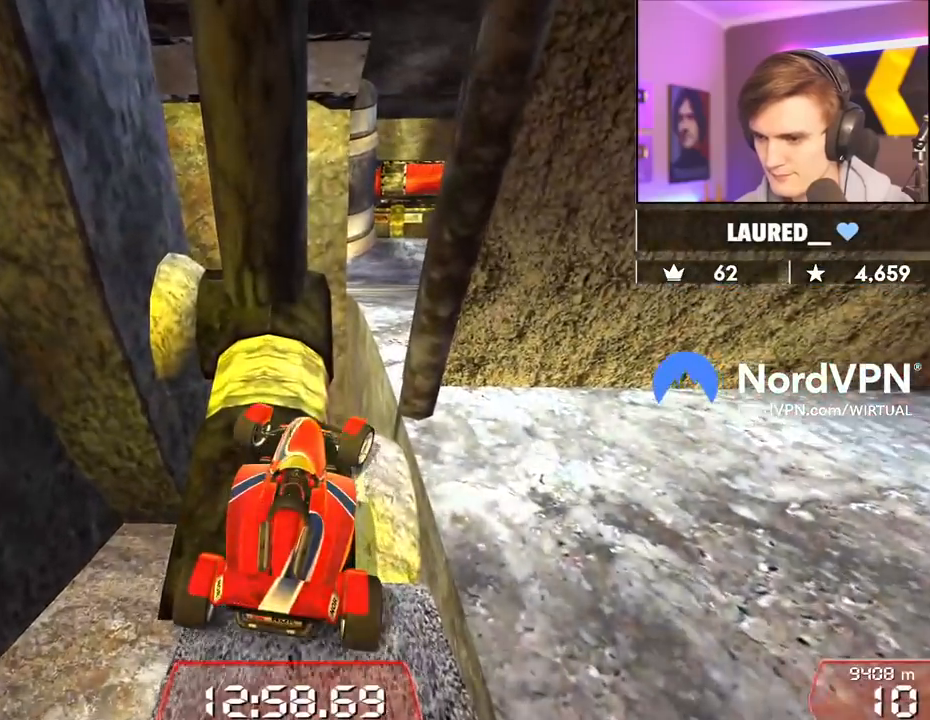
{"keys": ["right", "up"], "events": []}
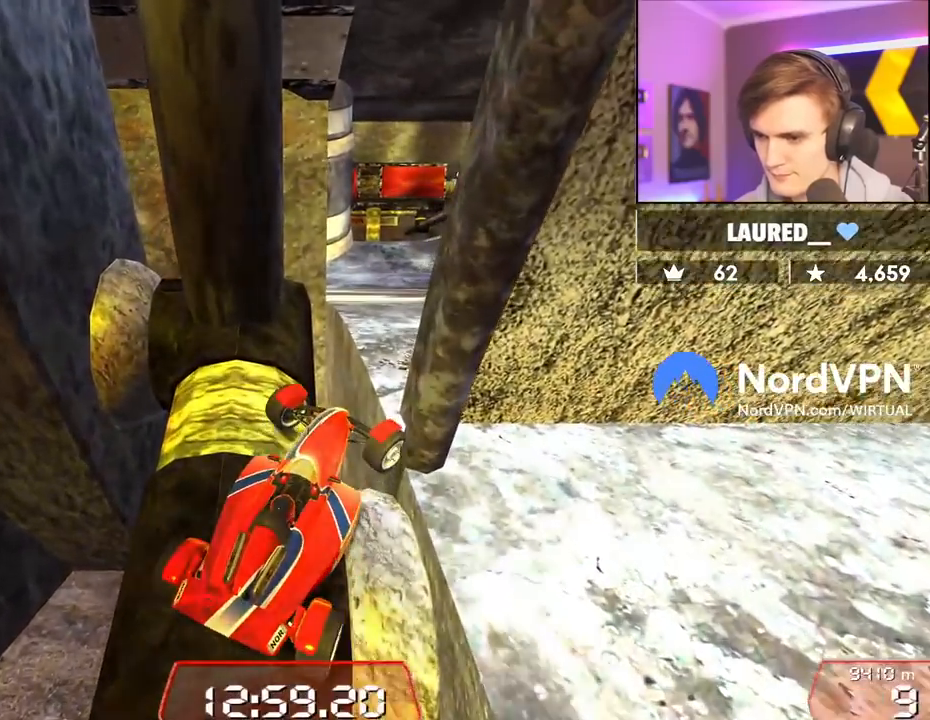
{"keys": ["right", "up"], "events": [[184, "right", "up"], [367, "right", "down"]]}
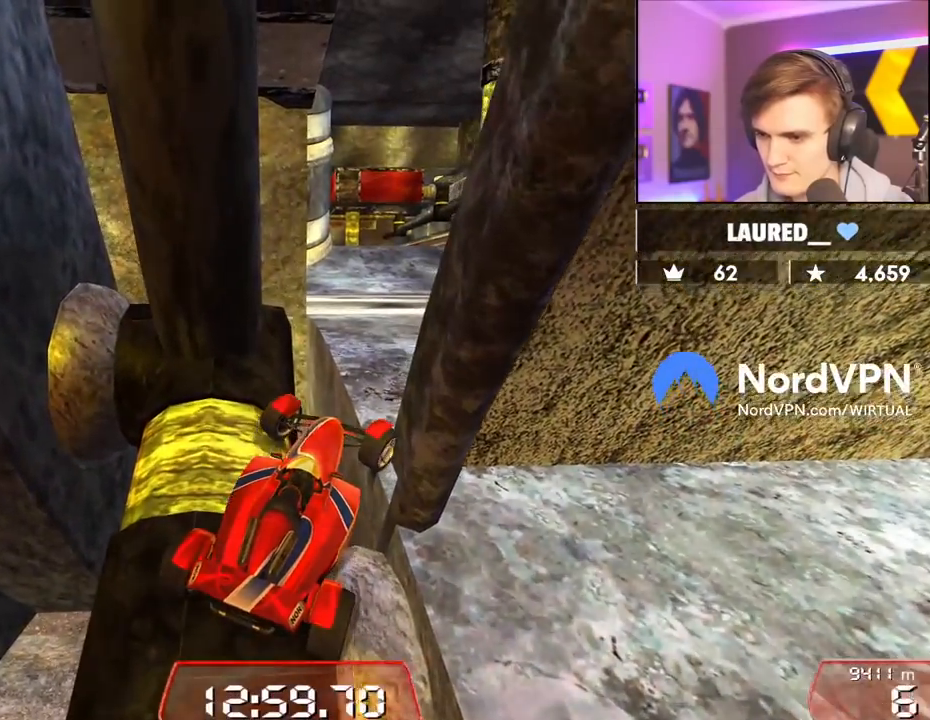
{"keys": ["right", "up"], "events": [[200, "right", "up"], [384, "right", "down"]]}
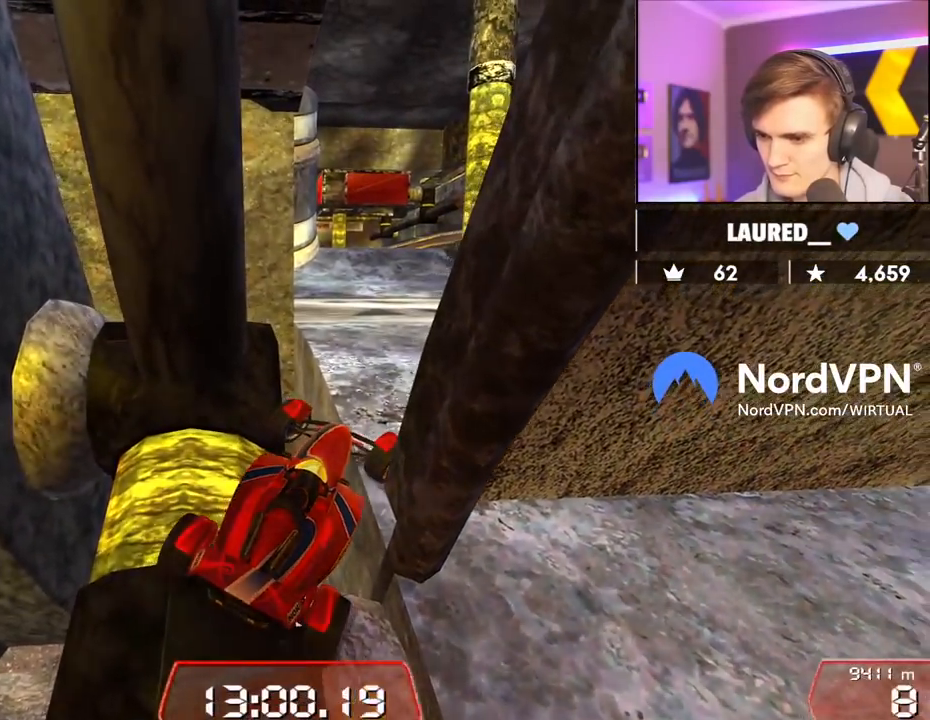
{"keys": ["right", "up"], "events": [[34, "right", "up"], [167, "right", "down"]]}
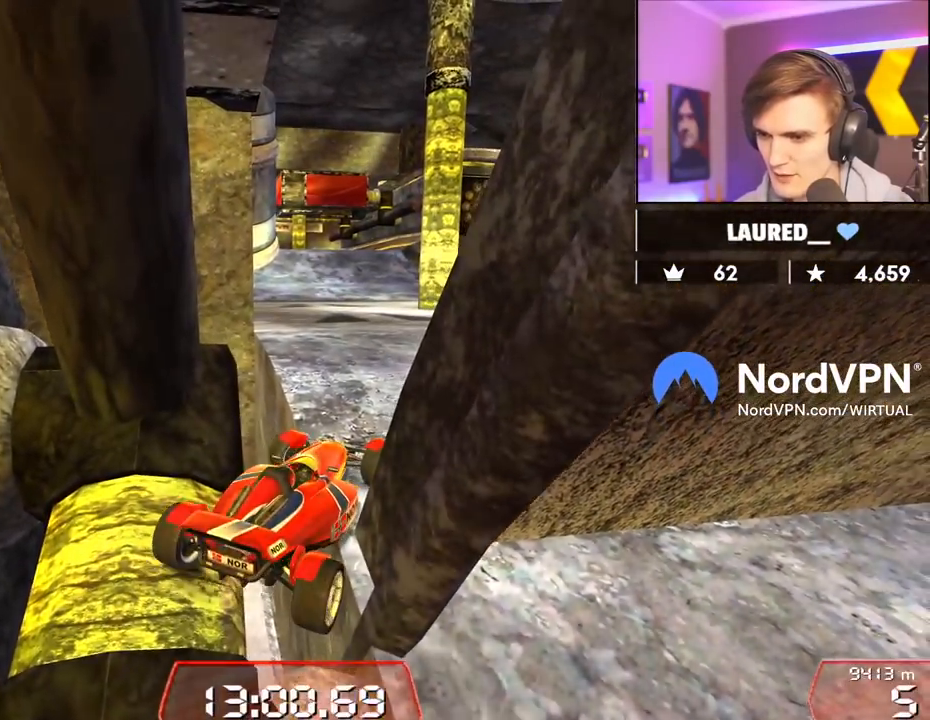
{"keys": ["right", "up"], "events": []}
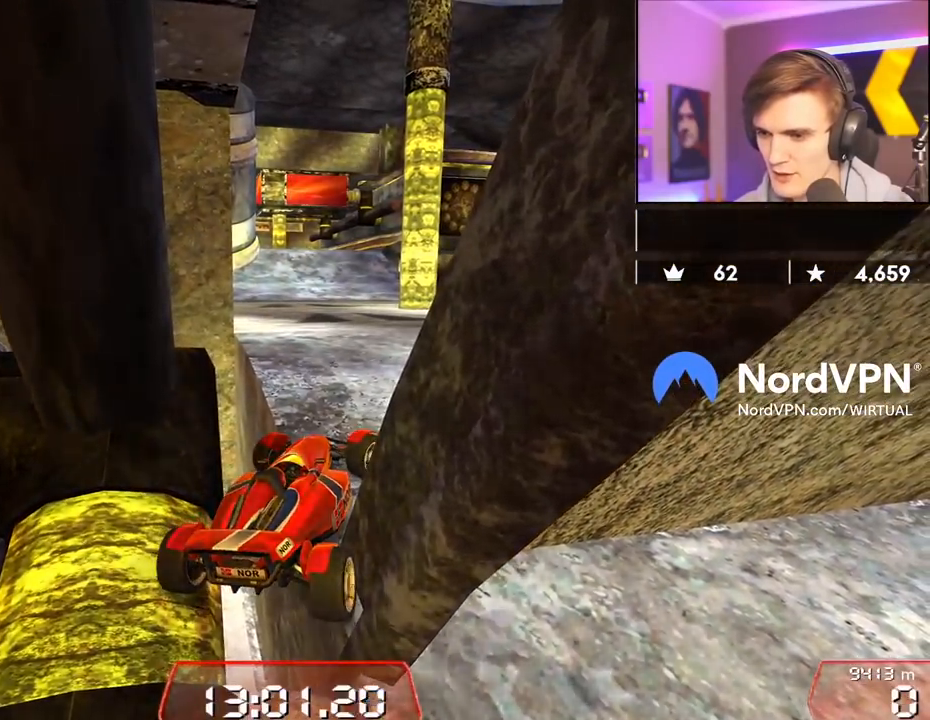
{"keys": ["right", "up"], "events": []}
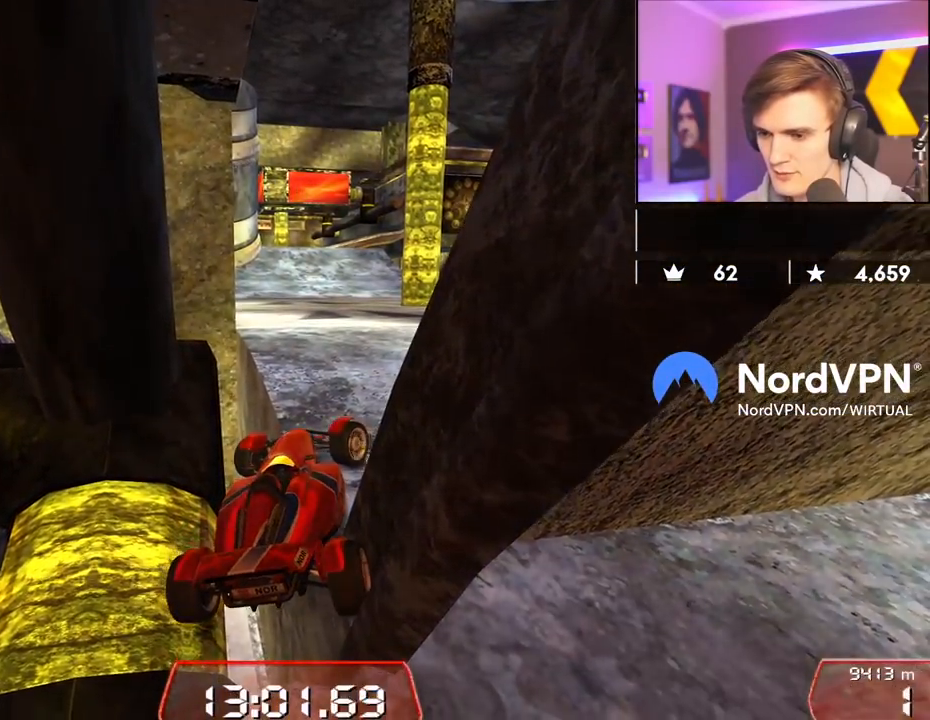
{"keys": ["right", "up"], "events": []}
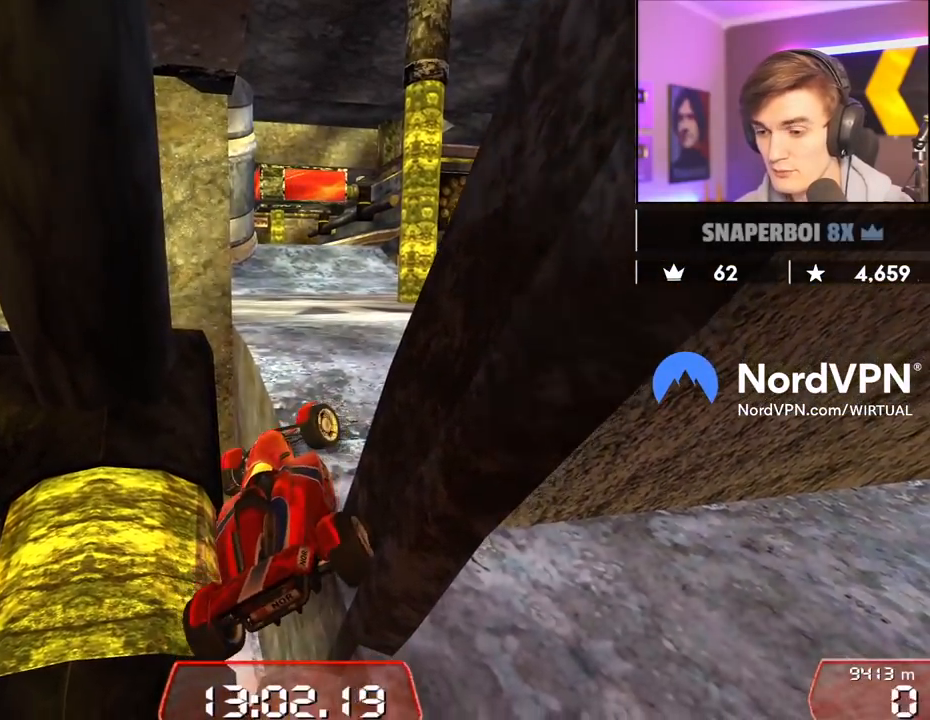
{"keys": ["right", "up"], "events": []}
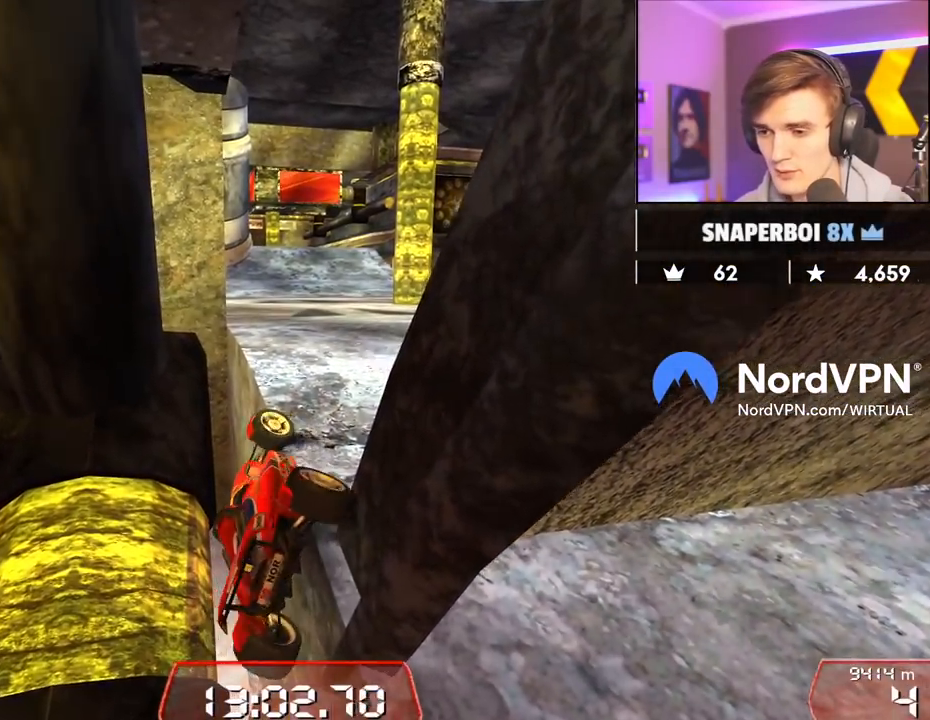
{"keys": ["left", "up"], "events": [[300, "right", "up"], [434, "left", "down"]]}
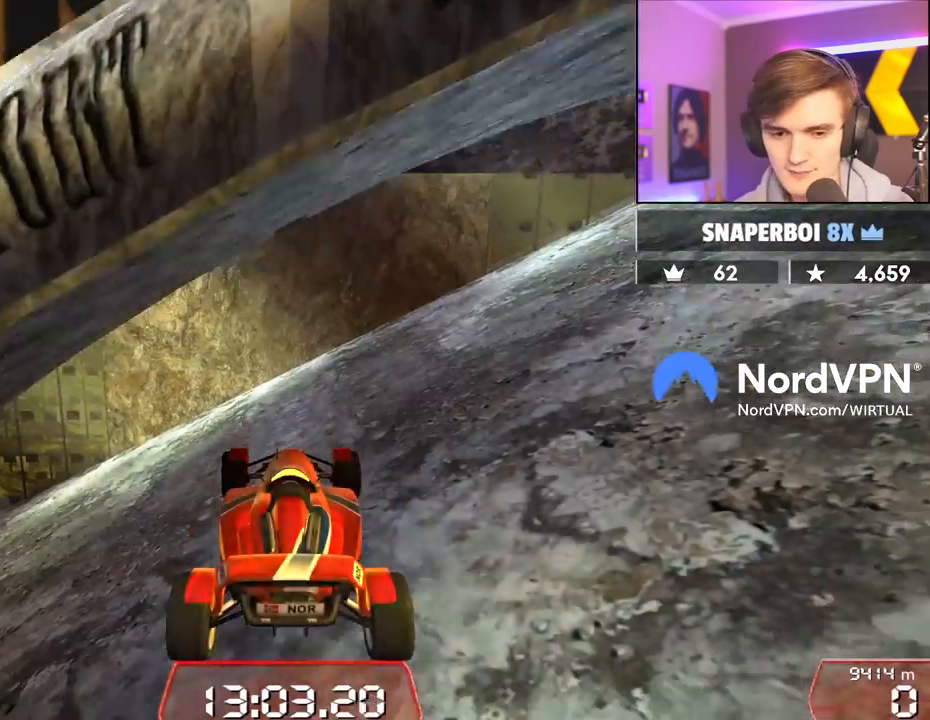
{"keys": ["left", "up"], "events": []}
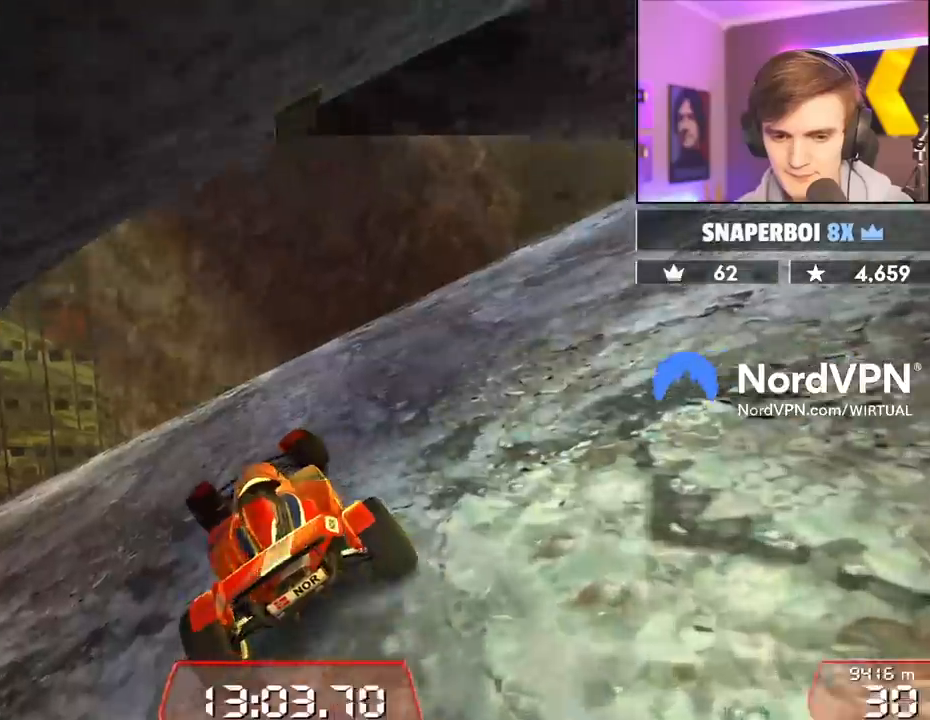
{"keys": ["left", "up"], "events": [[367, "left", "up"], [417, "left", "down"]]}
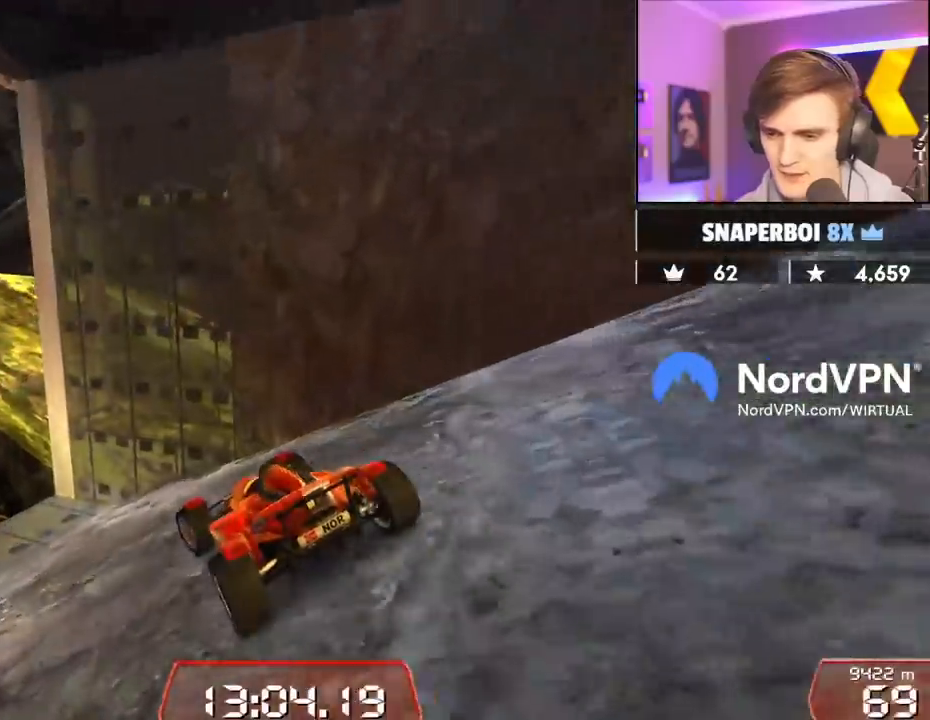
{"keys": ["up"], "events": [[300, "left", "up"], [434, "left", "down"], [484, "left", "up"]]}